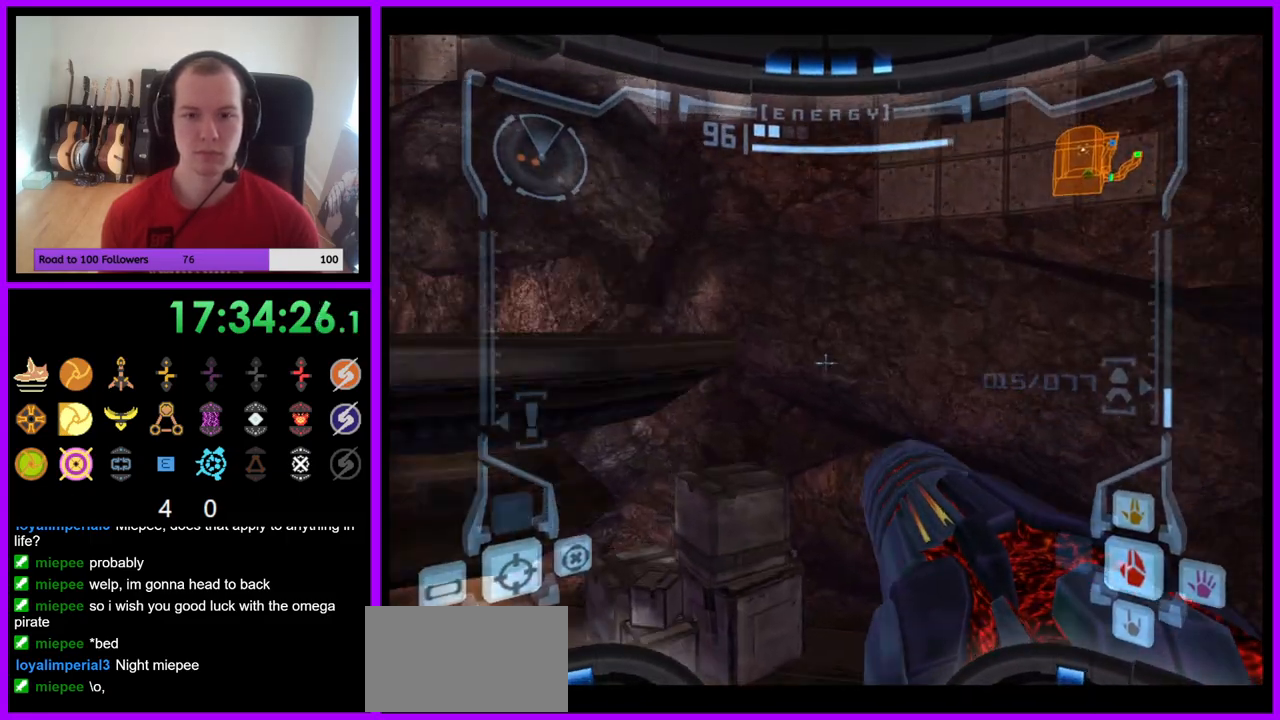
Gameplay with a controller (Nintendo layout); each line is a JSON object with the inputs held at the frame after it. "events" lists button and stick changes between this image and that frame as [ms after this image, input, new state], when the widget could be followed in between. Not read: L3 R3 Z.
{"buttons": [], "left_stick": "right", "right_stick": "center", "events": [[67, "B", "up"], [217, "L1", "up"], [300, "left_stick", "up-right"], [350, "left_stick", "right"]]}
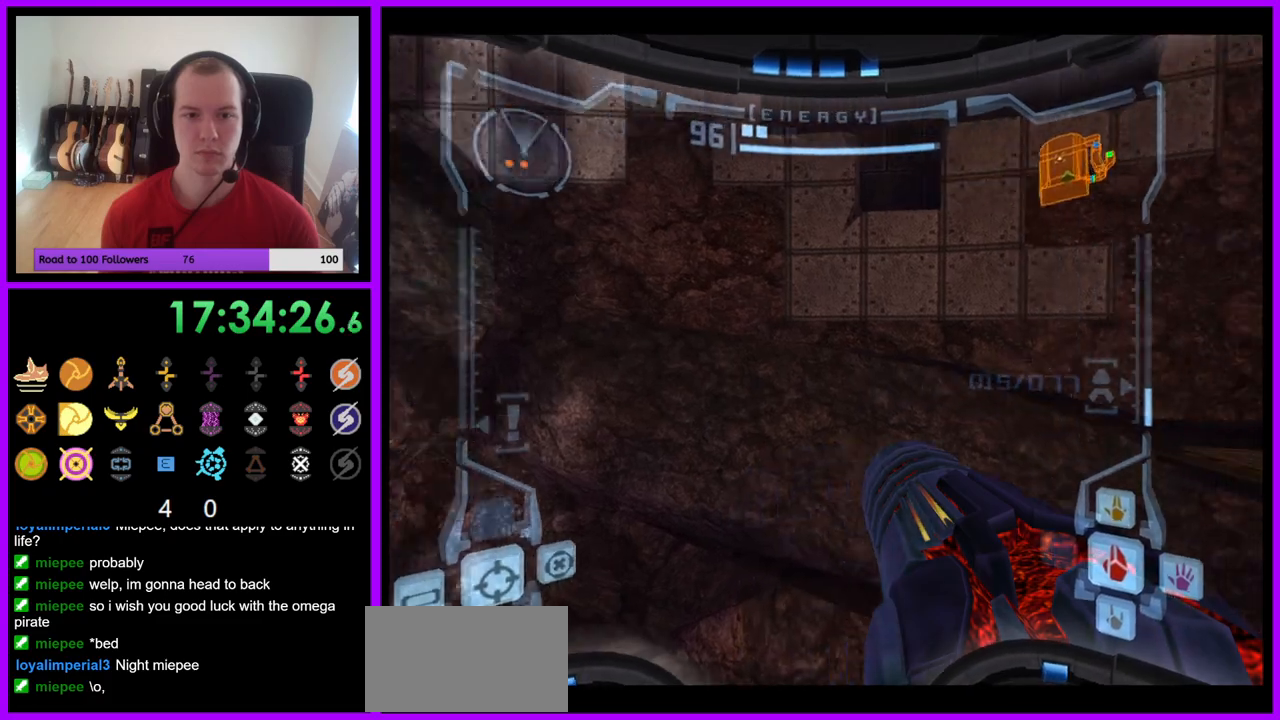
{"buttons": ["L1"], "left_stick": "up-right", "right_stick": "center", "events": [[300, "L1", "down"], [300, "left_stick", "up-right"], [383, "B", "down"], [500, "B", "up"]]}
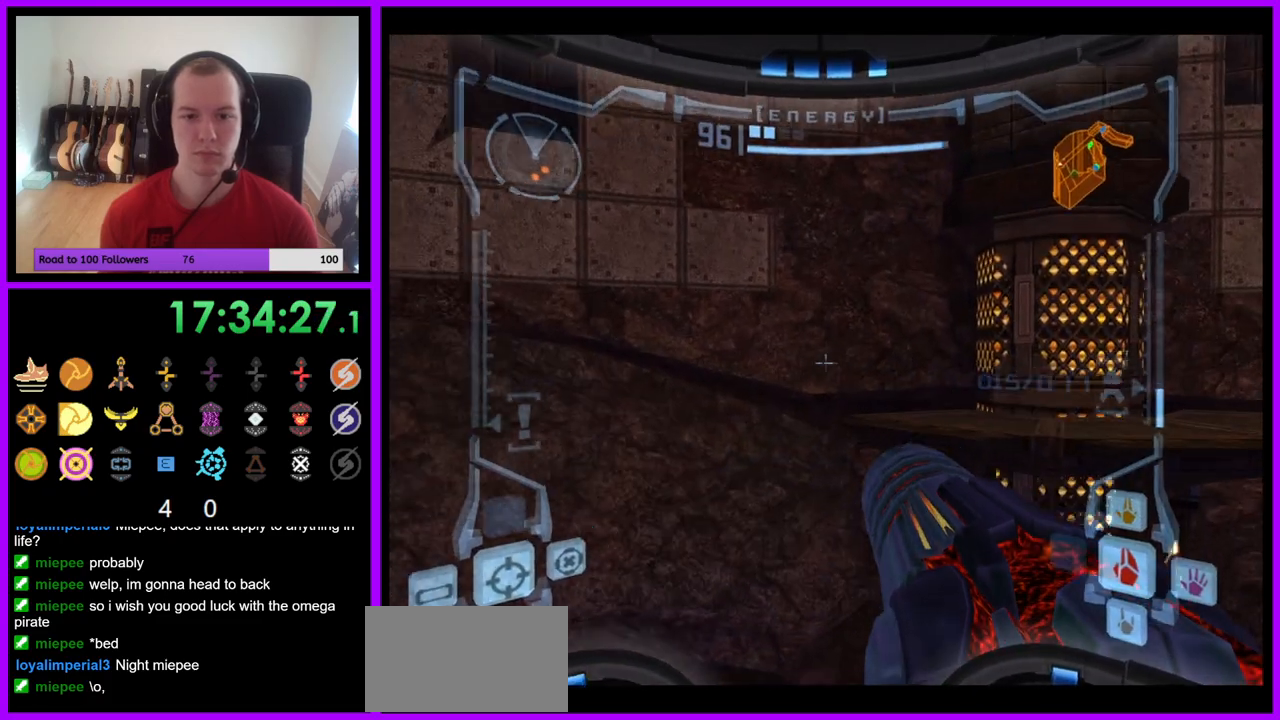
{"buttons": ["B"], "left_stick": "up-left", "right_stick": "center", "events": [[167, "L1", "up"], [183, "left_stick", "up"], [333, "left_stick", "up-left"], [483, "B", "down"]]}
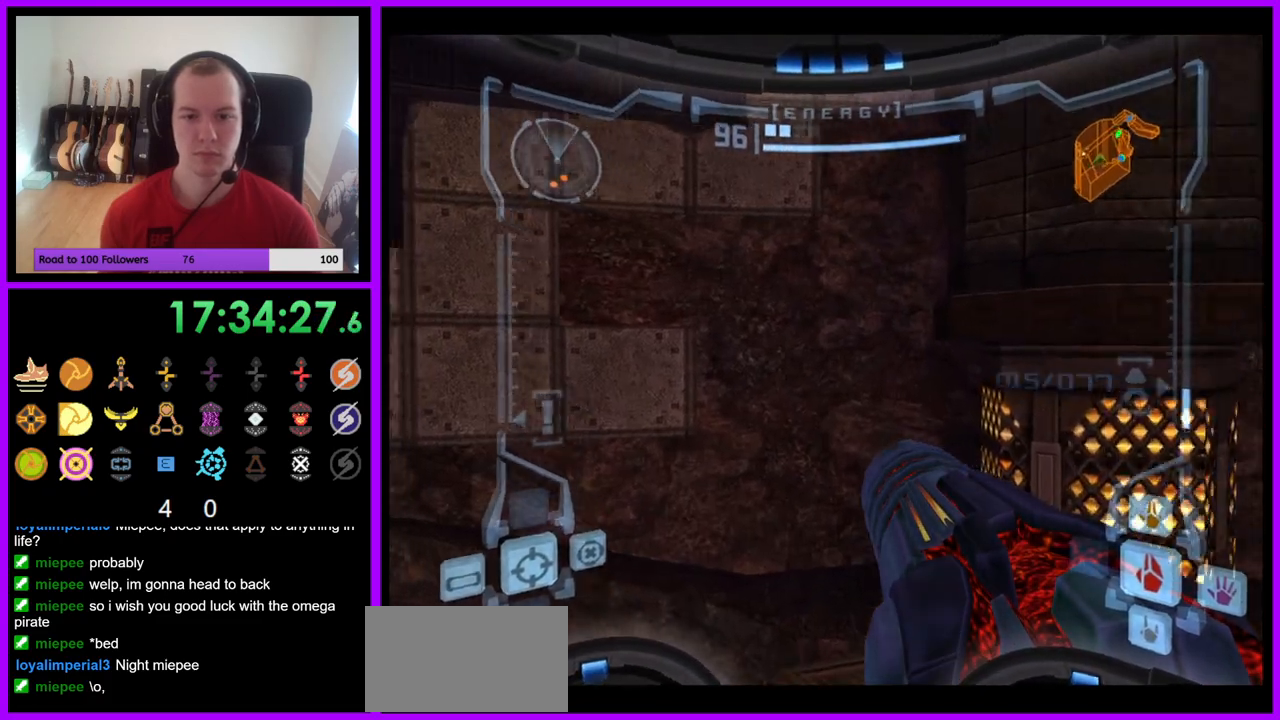
{"buttons": [], "left_stick": "left", "right_stick": "center", "events": [[83, "B", "up"], [417, "left_stick", "left"]]}
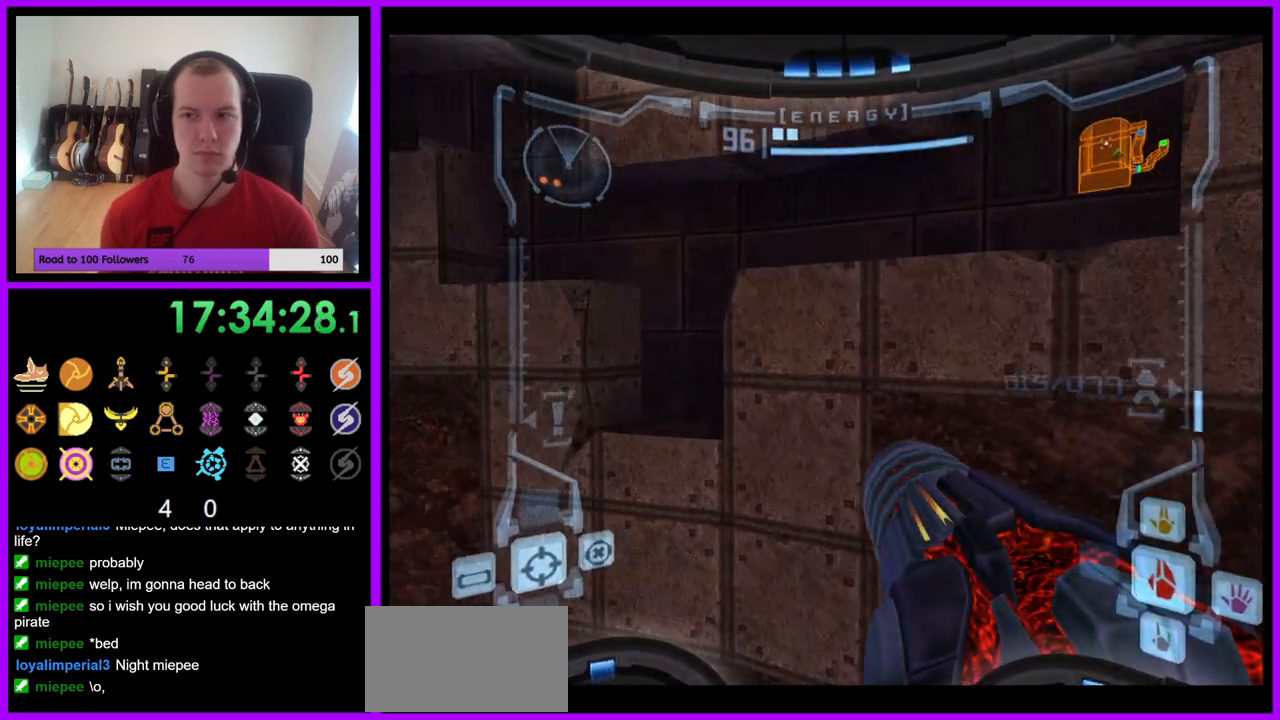
{"buttons": ["L1"], "left_stick": "center", "right_stick": "center", "events": [[117, "left_stick", "down-left"], [250, "L1", "down"], [283, "left_stick", "down-right"], [383, "left_stick", "right"], [500, "left_stick", "center"]]}
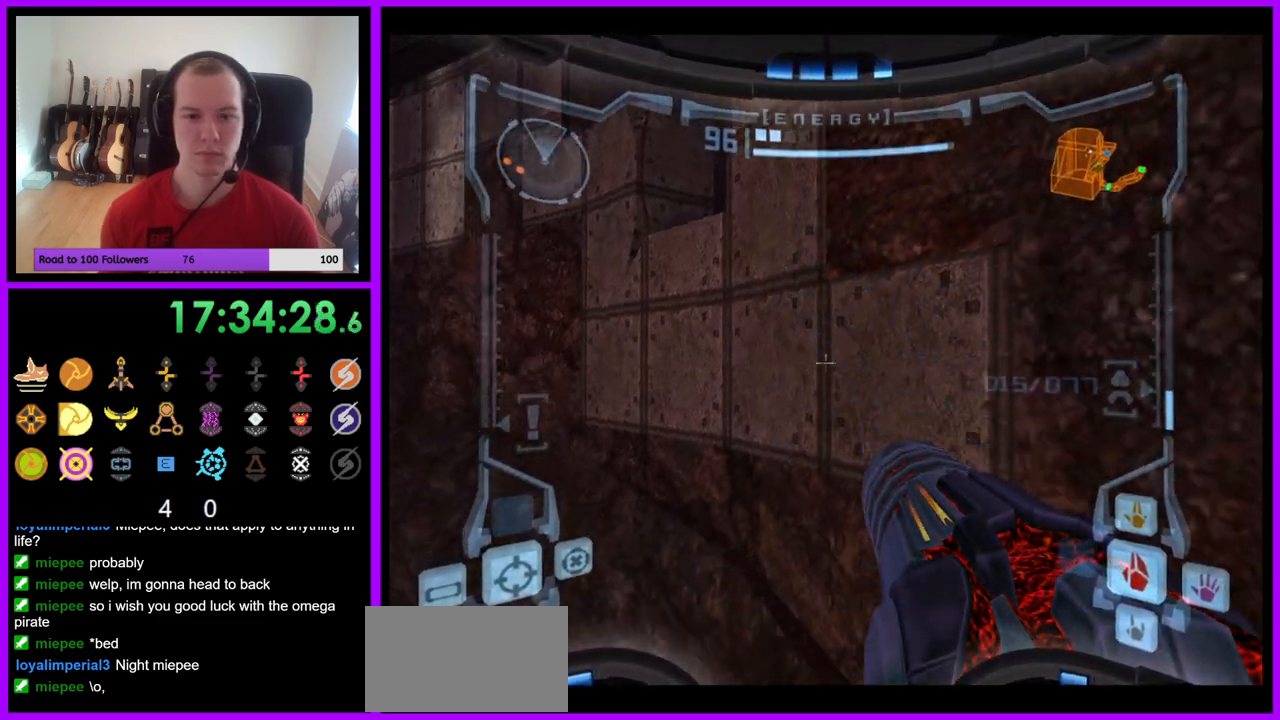
{"buttons": ["L1"], "left_stick": "up", "right_stick": "center", "events": [[167, "L1", "up"], [217, "left_stick", "up"], [333, "left_stick", "up-left"], [383, "B", "down"], [400, "L1", "down"], [483, "B", "up"], [483, "left_stick", "up"]]}
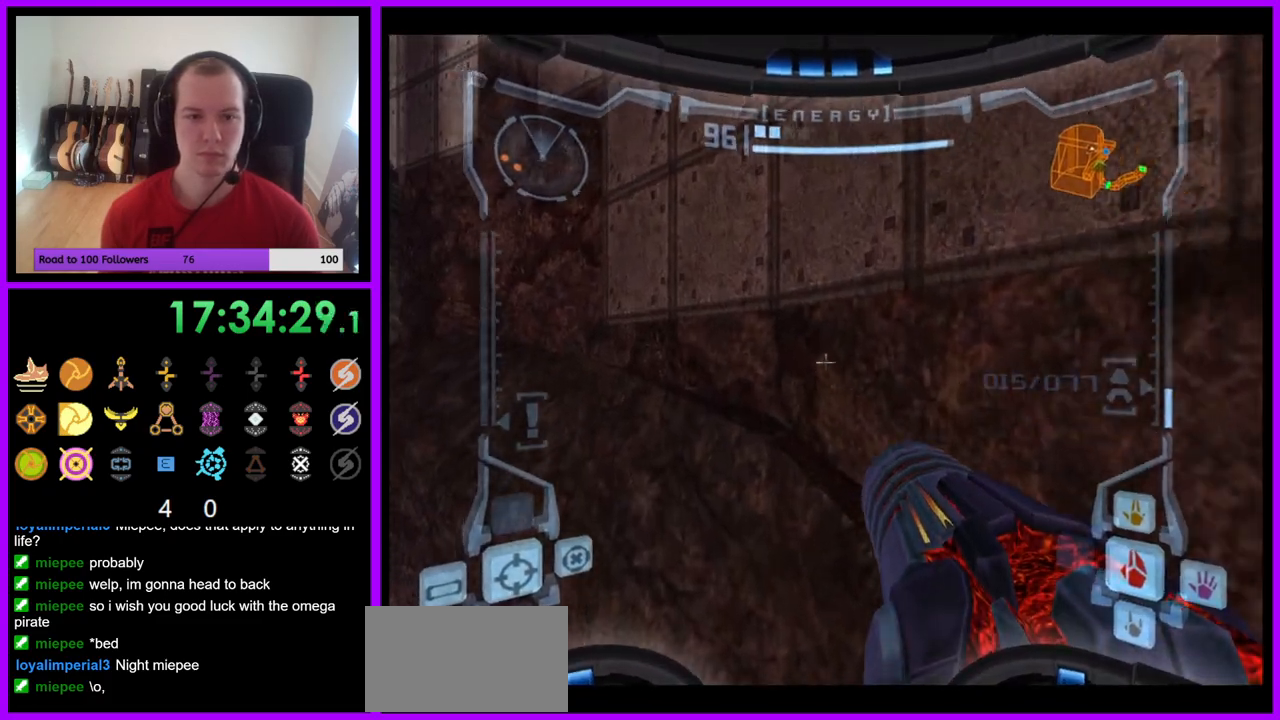
{"buttons": ["B", "L1"], "left_stick": "up", "right_stick": "center", "events": [[150, "L1", "up"], [450, "L1", "down"], [483, "B", "down"]]}
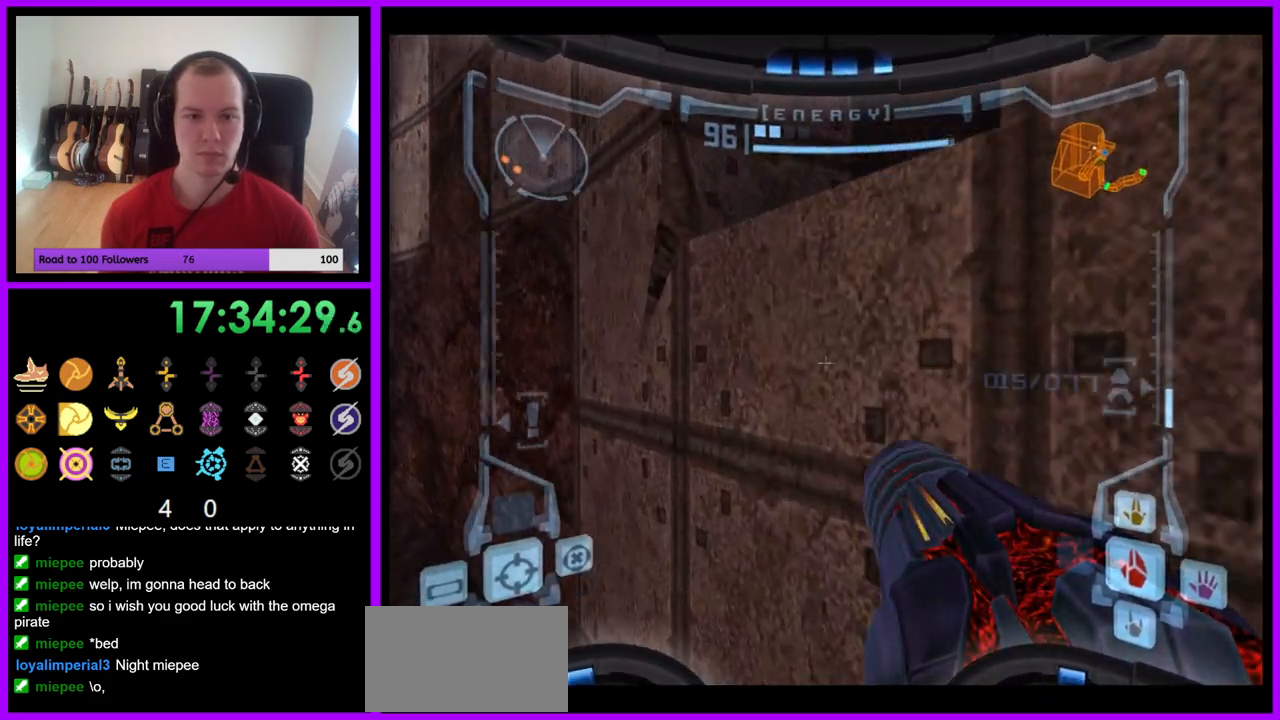
{"buttons": ["L1"], "left_stick": "right", "right_stick": "center", "events": [[83, "B", "up"], [233, "left_stick", "up-right"], [483, "left_stick", "right"]]}
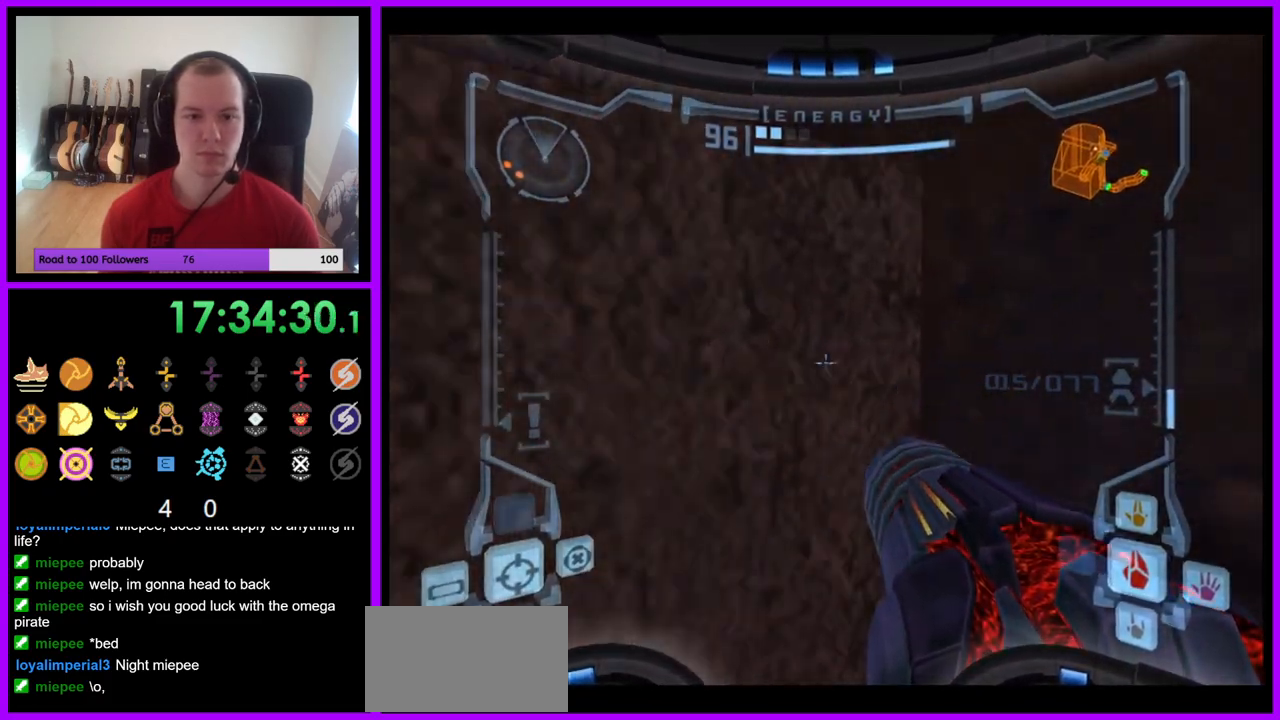
{"buttons": [], "left_stick": "left", "right_stick": "center", "events": [[150, "left_stick", "center"], [267, "L1", "up"], [333, "left_stick", "left"]]}
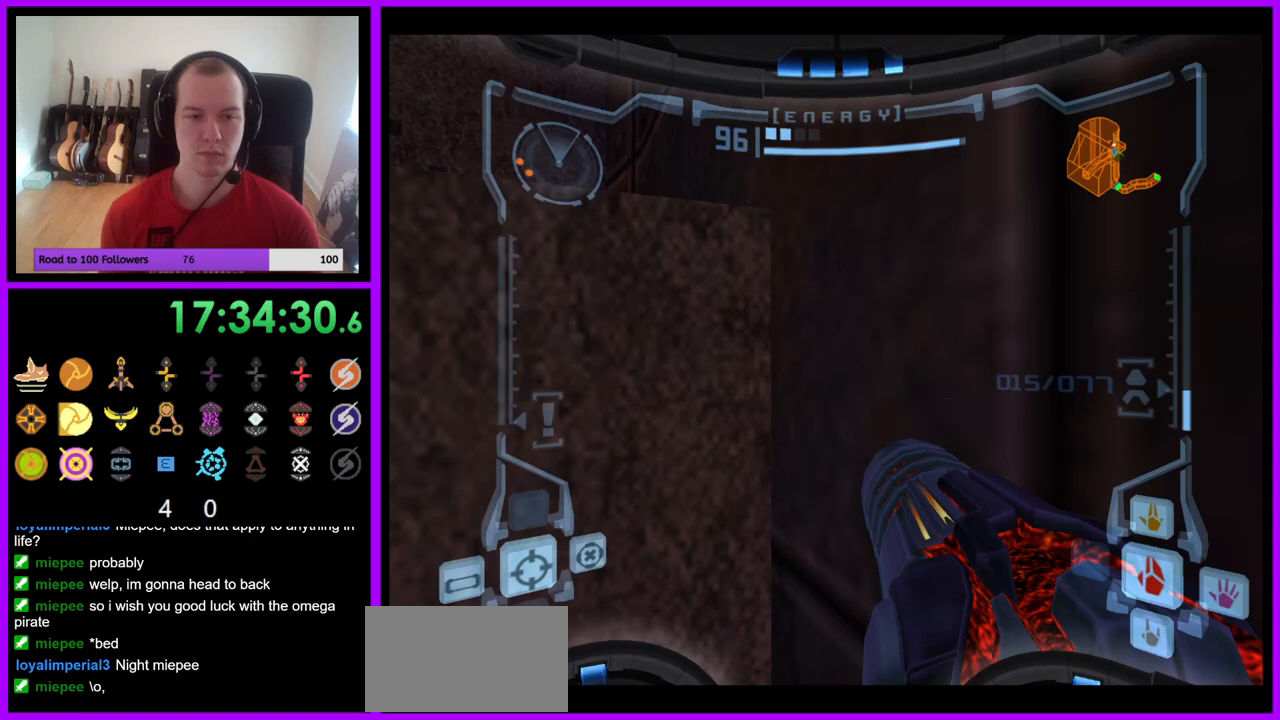
{"buttons": [], "left_stick": "left", "right_stick": "center", "events": []}
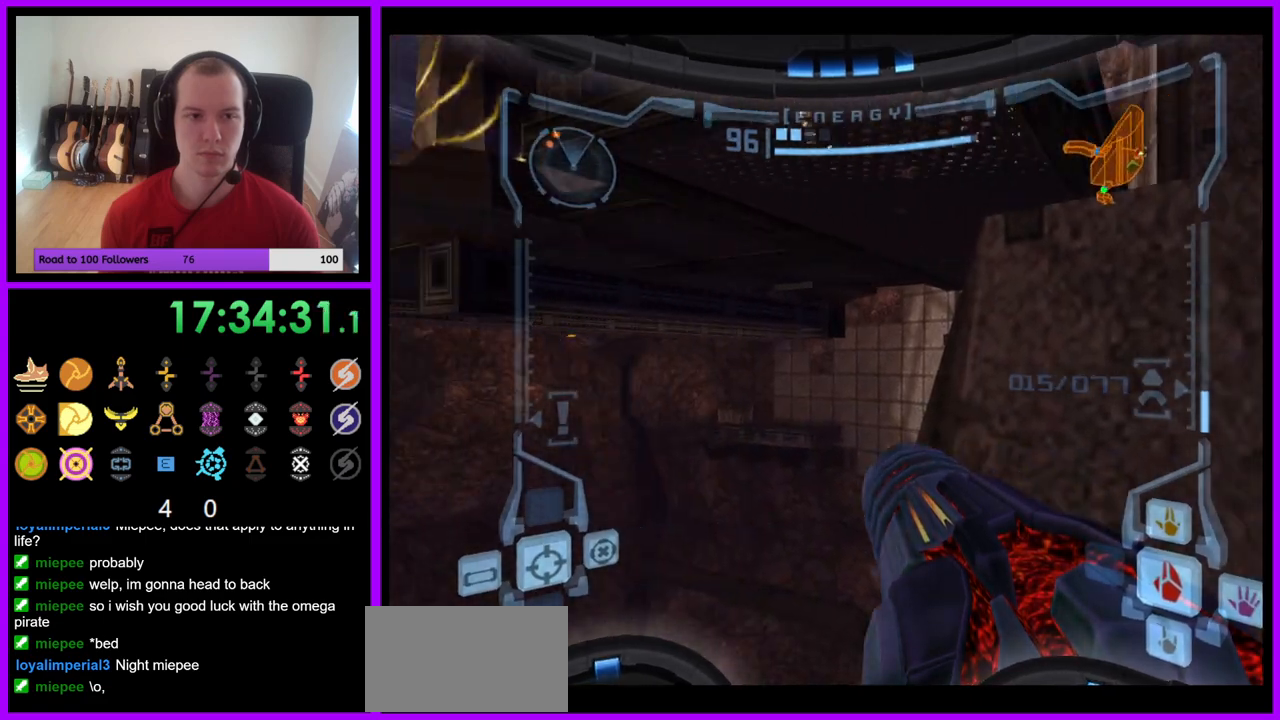
{"buttons": ["R1"], "left_stick": "down-left", "right_stick": "center", "events": [[117, "left_stick", "center"], [150, "R1", "down"], [350, "left_stick", "down-left"]]}
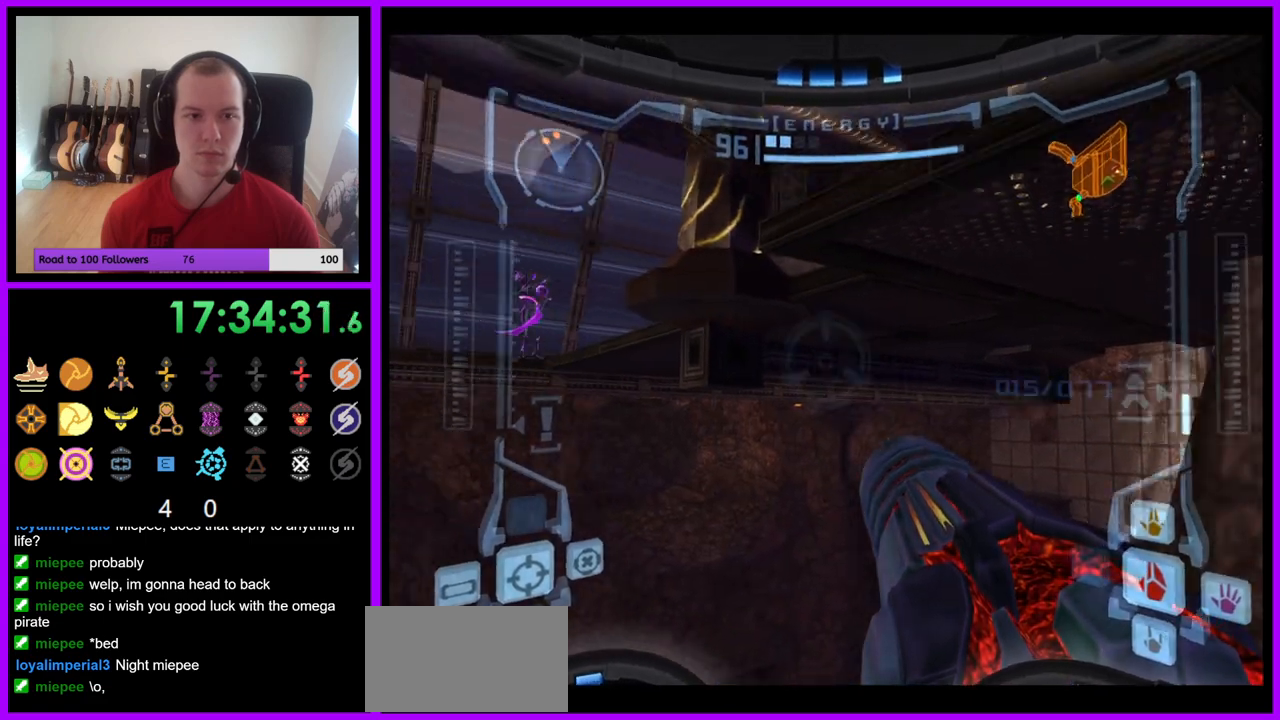
{"buttons": ["R1"], "left_stick": "center", "right_stick": "center", "events": [[83, "left_stick", "center"], [350, "right_stick", "right"], [483, "right_stick", "center"]]}
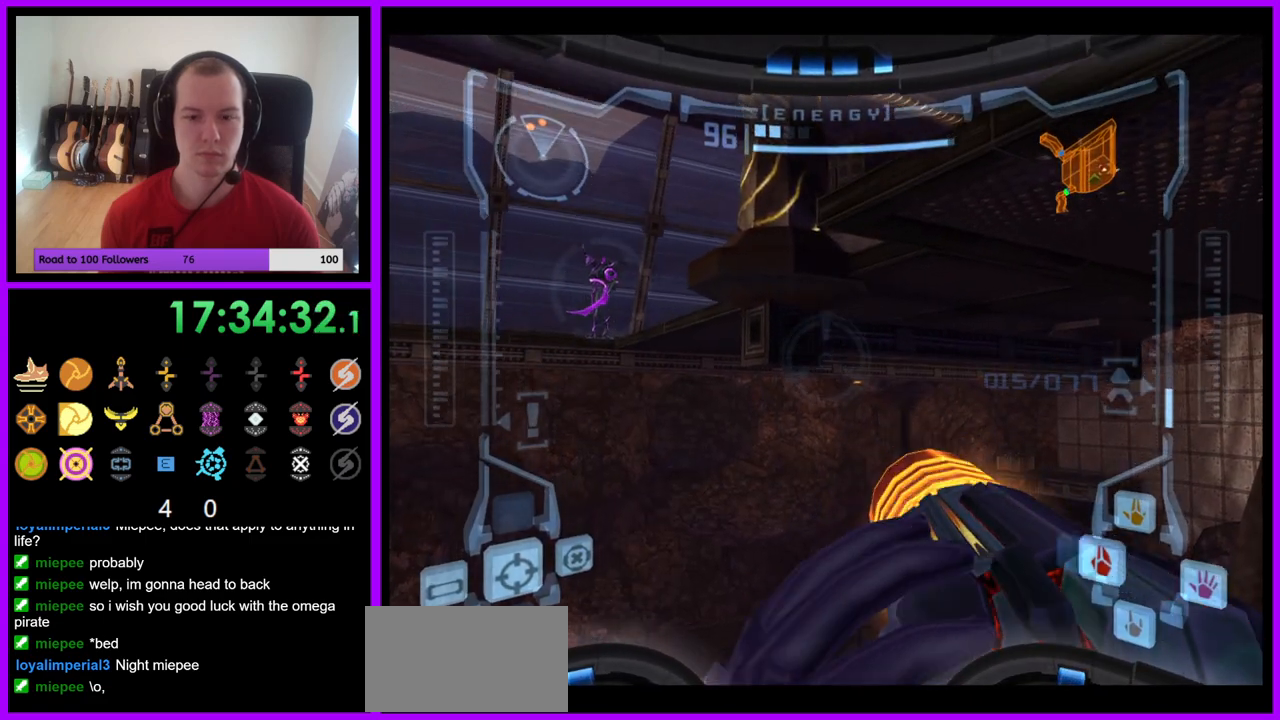
{"buttons": ["A", "R1"], "left_stick": "center", "right_stick": "center", "events": [[183, "A", "down"]]}
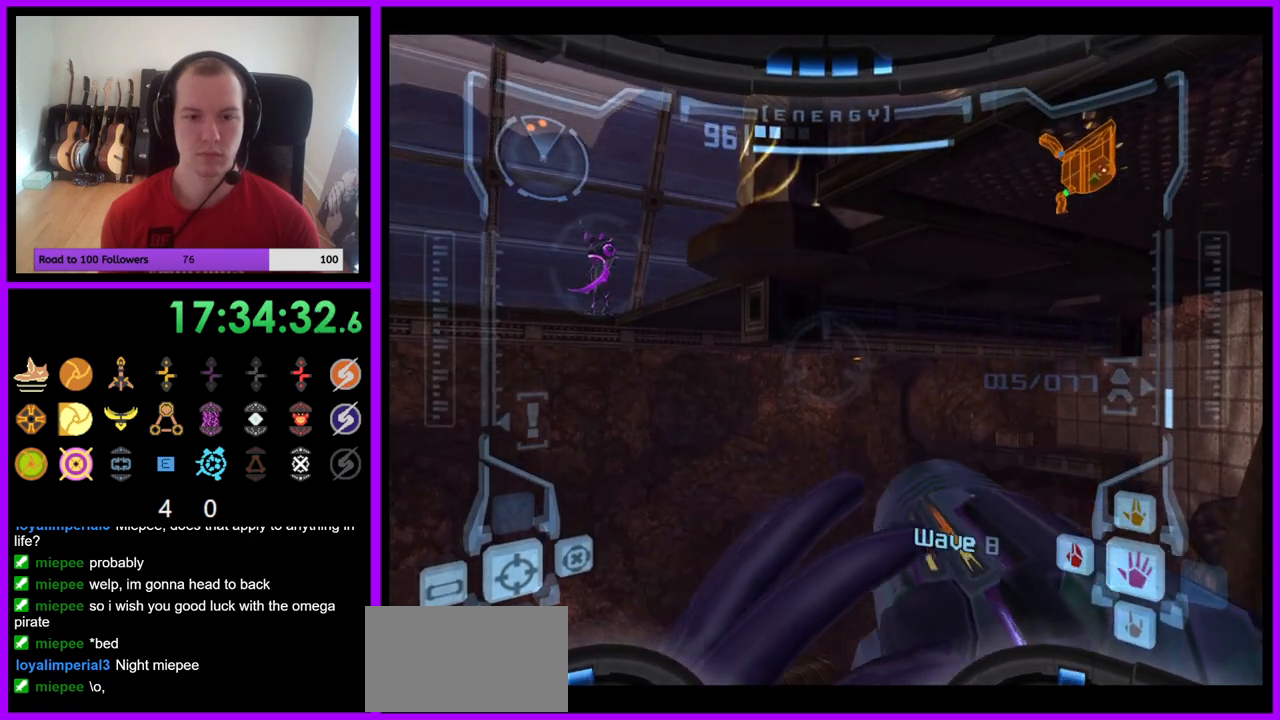
{"buttons": ["A", "R1"], "left_stick": "center", "right_stick": "center", "events": []}
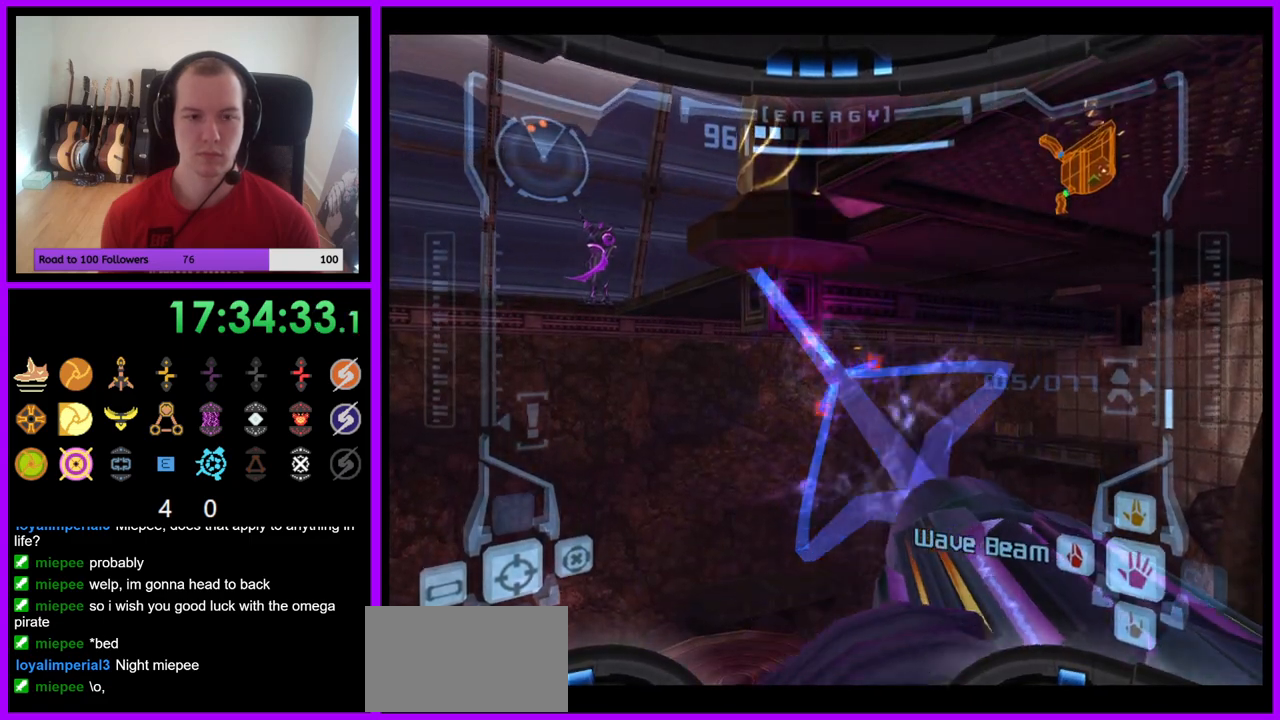
{"buttons": ["A", "L1"], "left_stick": "center", "right_stick": "center", "events": [[67, "left_stick", "left"], [267, "left_stick", "center"], [283, "L1", "down"], [317, "R1", "up"]]}
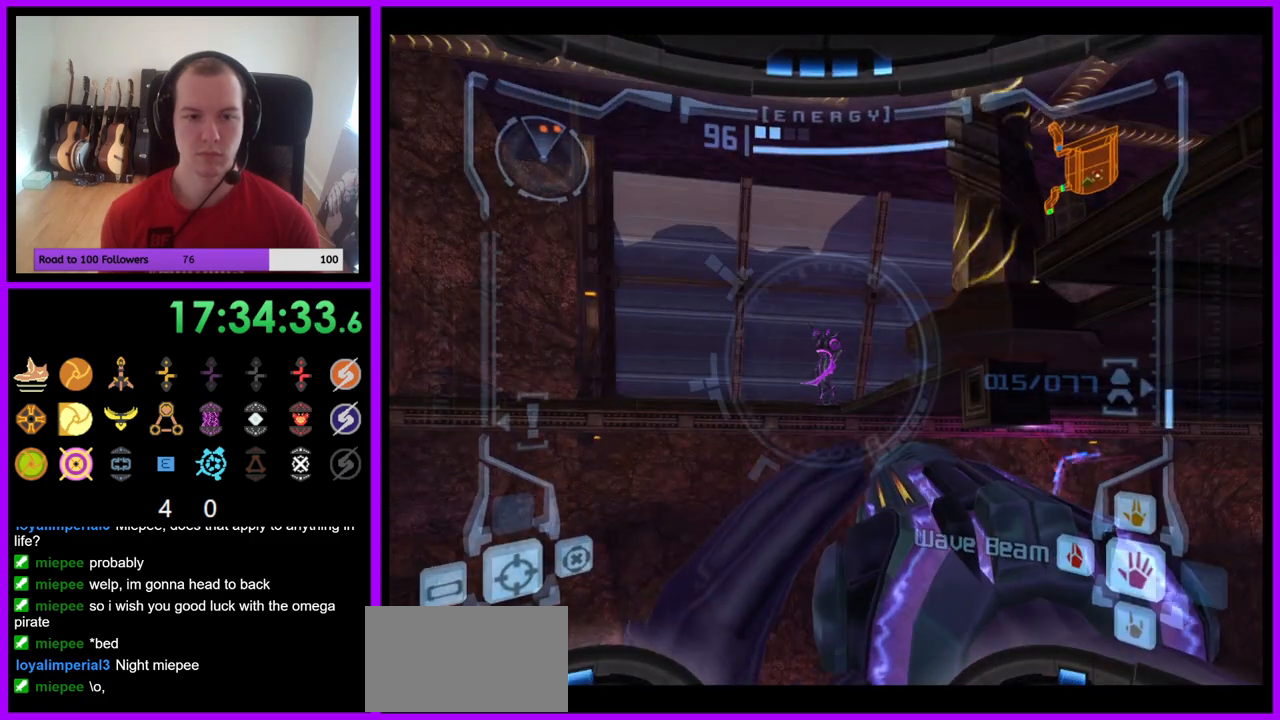
{"buttons": ["A", "L1"], "left_stick": "center", "right_stick": "center", "events": []}
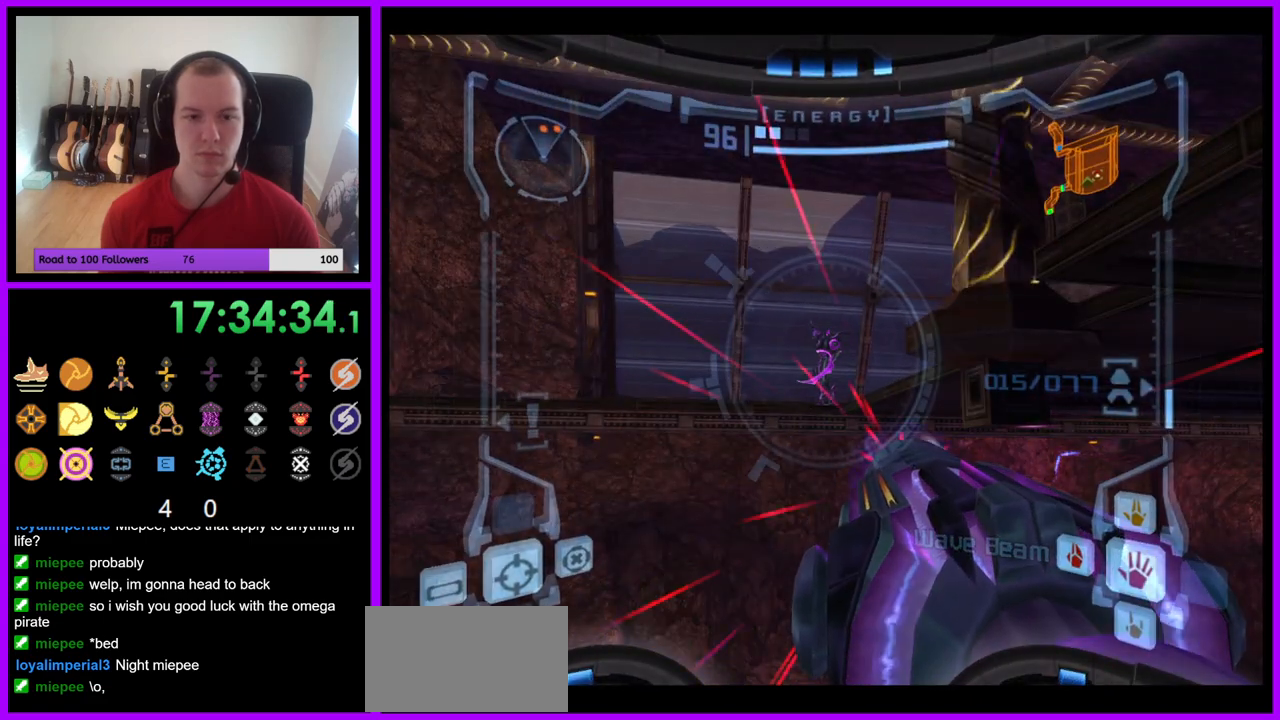
{"buttons": ["L1"], "left_stick": "center", "right_stick": "center", "events": [[467, "A", "up"]]}
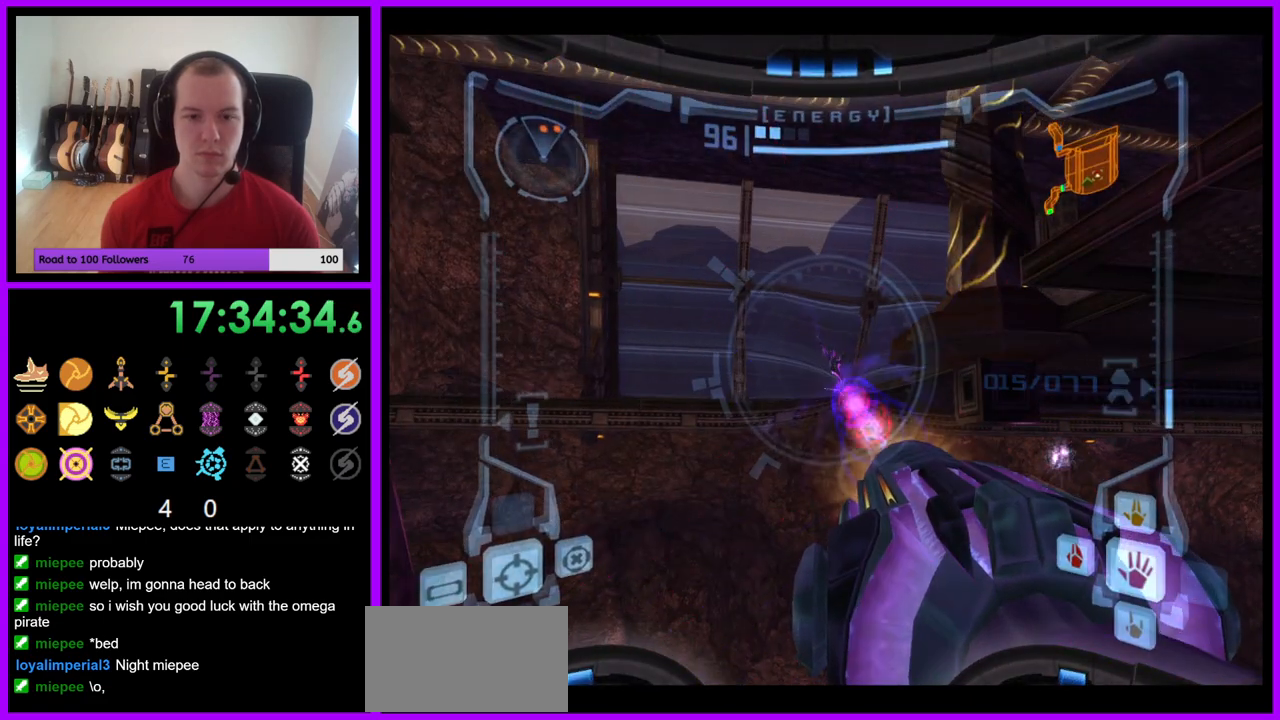
{"buttons": ["A", "L1"], "left_stick": "center", "right_stick": "center", "events": [[17, "A", "down"], [33, "A", "up"], [100, "A", "down"], [150, "A", "up"], [217, "A", "down"]]}
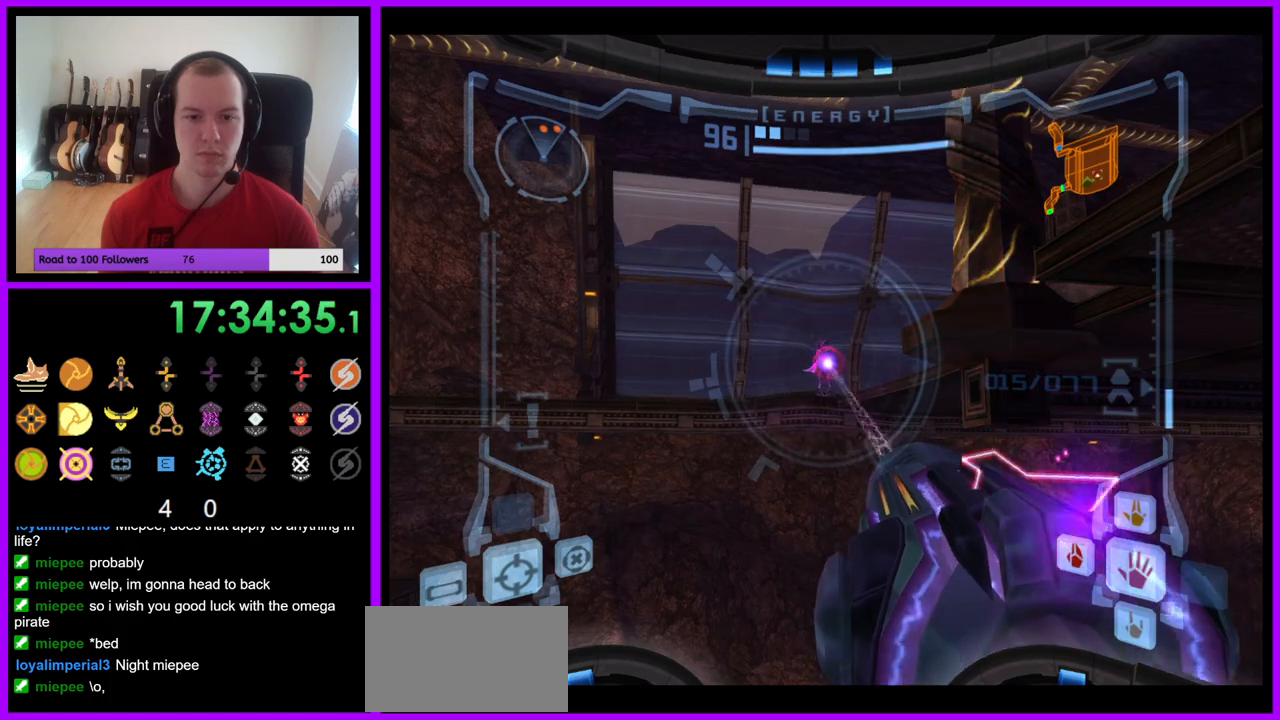
{"buttons": ["A", "L1"], "left_stick": "center", "right_stick": "center", "events": []}
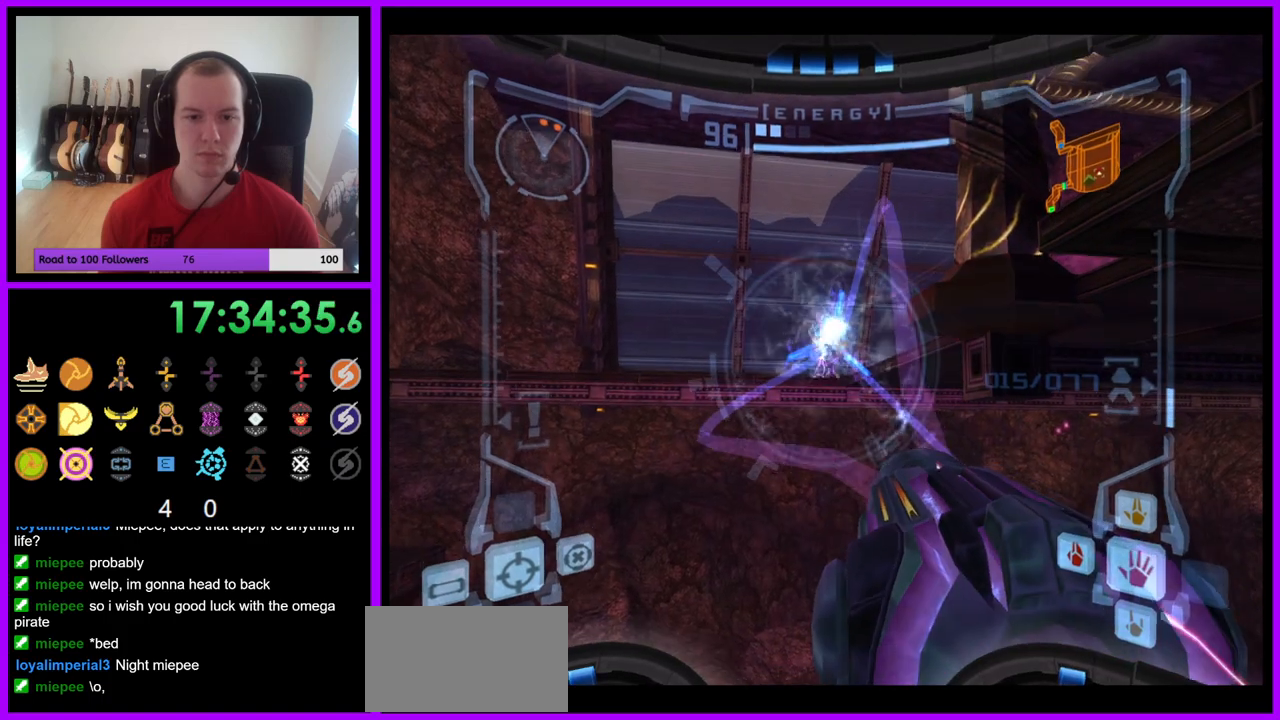
{"buttons": ["A", "L1"], "left_stick": "center", "right_stick": "center", "events": []}
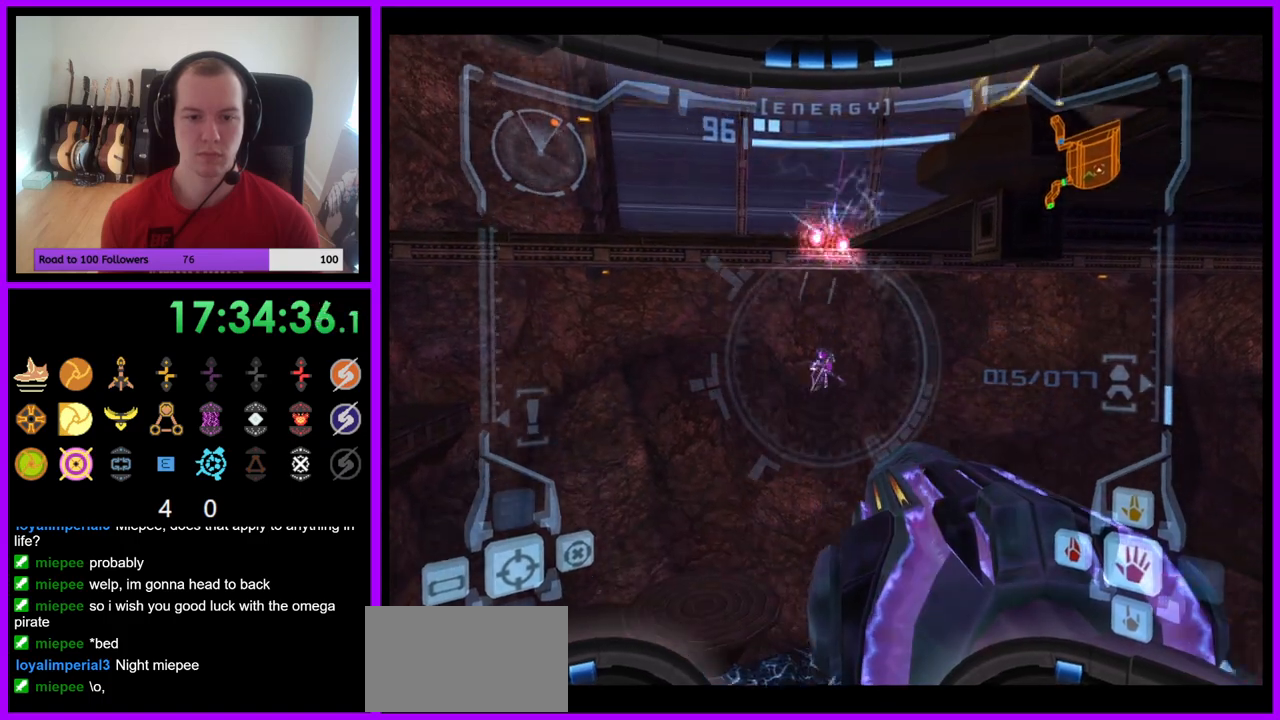
{"buttons": ["L1"], "left_stick": "center", "right_stick": "center", "events": [[450, "A", "up"]]}
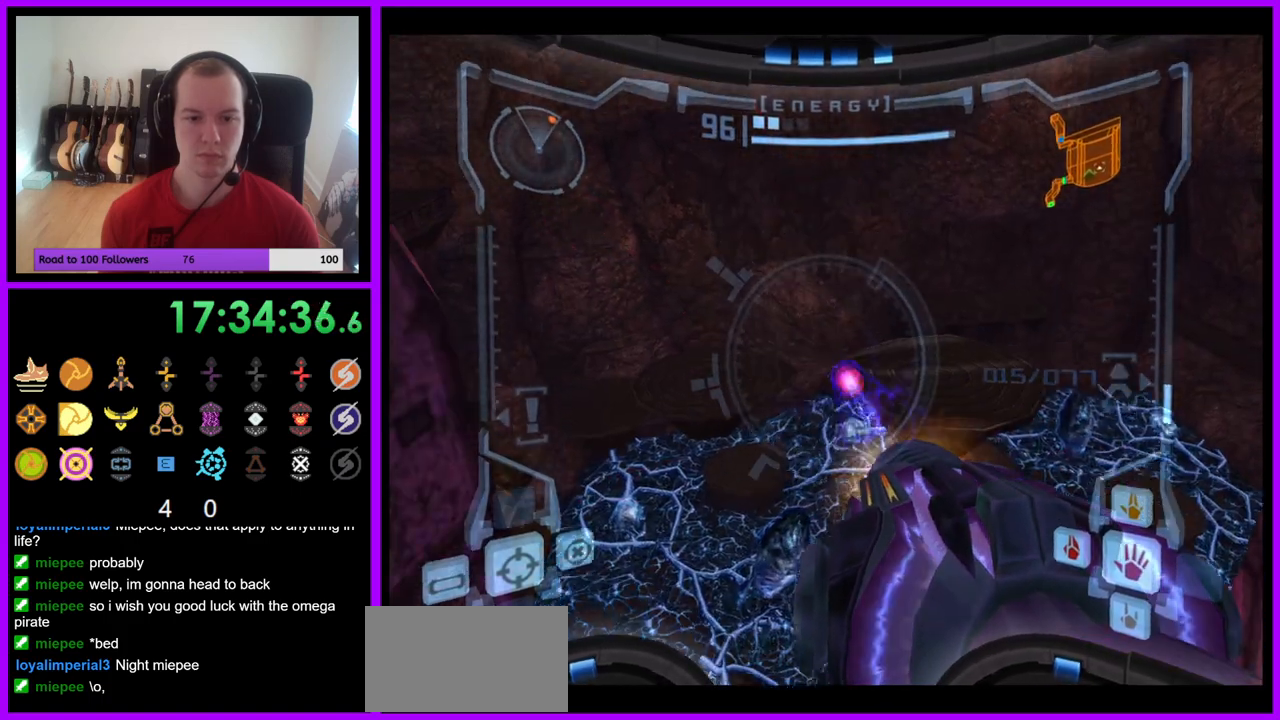
{"buttons": ["A", "L1"], "left_stick": "center", "right_stick": "center", "events": [[33, "A", "down"]]}
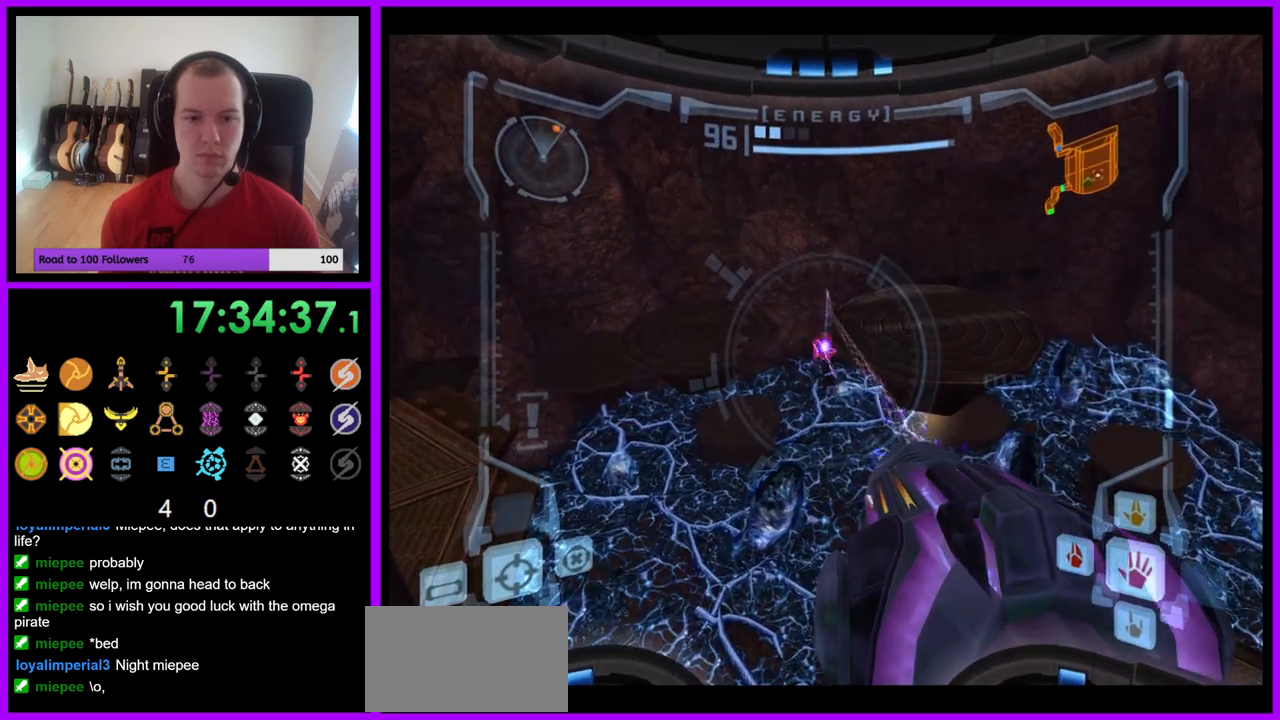
{"buttons": [], "left_stick": "center", "right_stick": "center", "events": [[367, "A", "up"], [433, "L1", "up"]]}
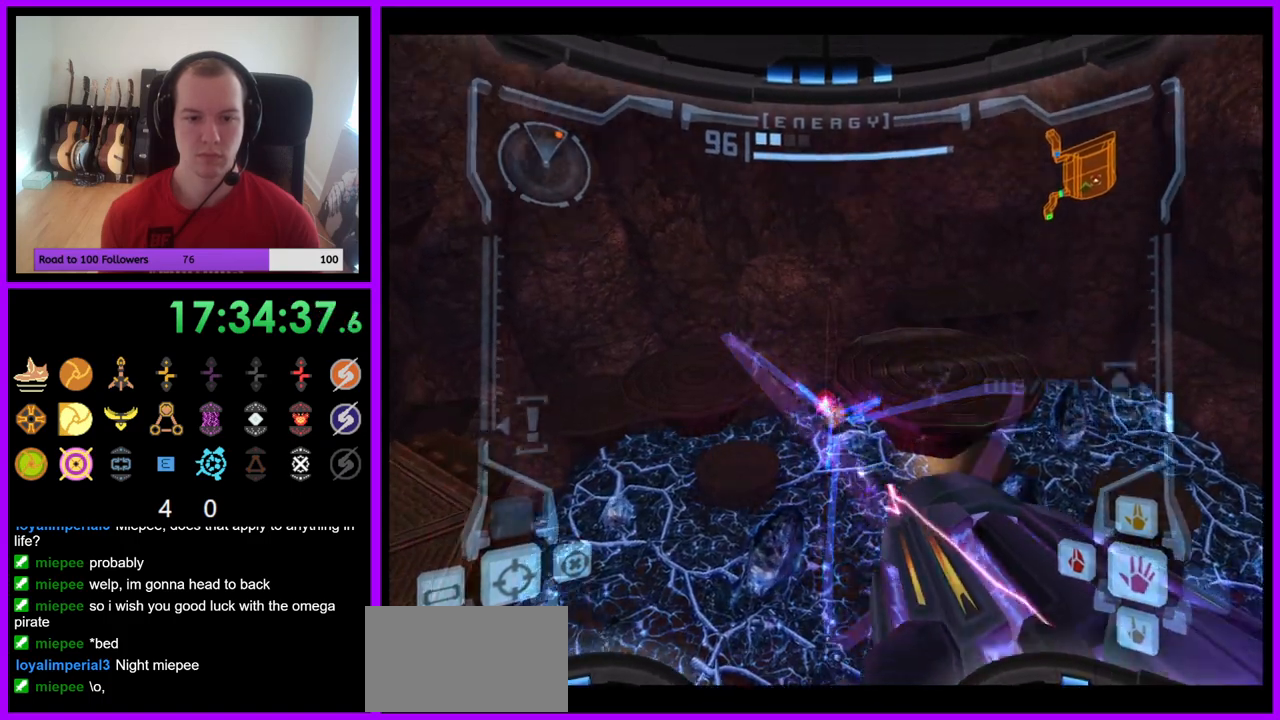
{"buttons": [], "left_stick": "center", "right_stick": "center", "events": [[83, "left_stick", "right"], [400, "left_stick", "center"]]}
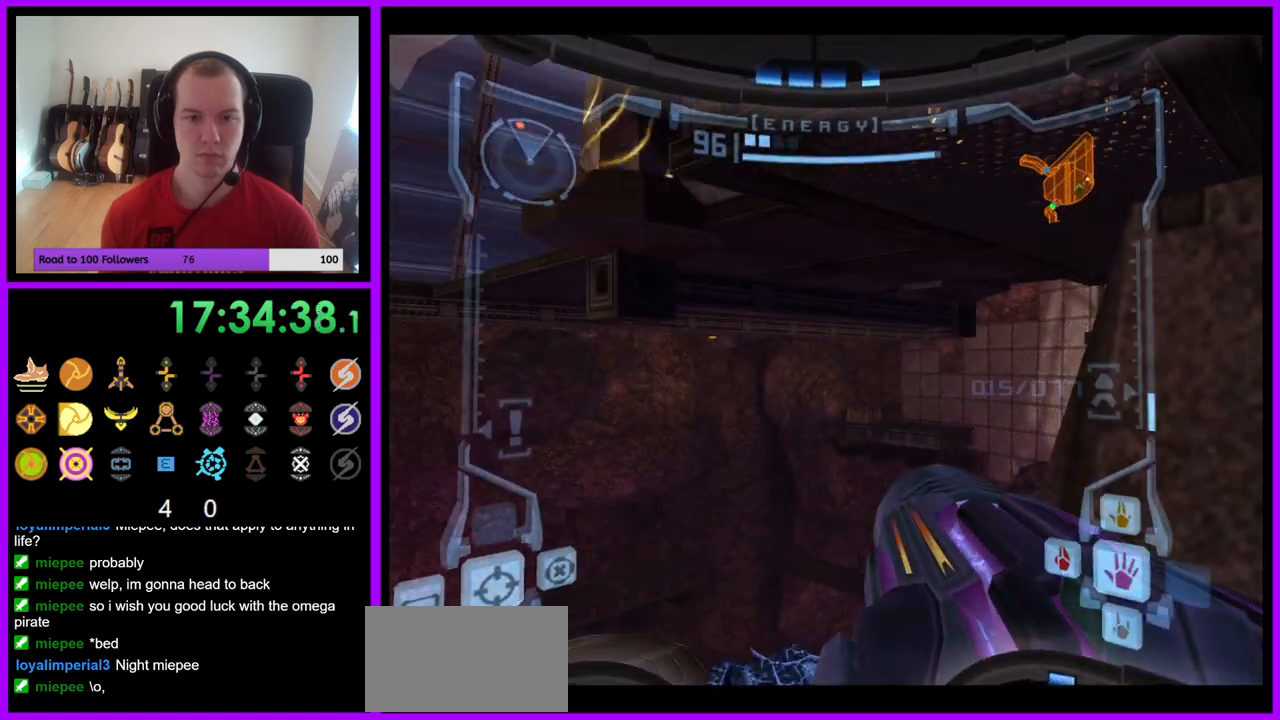
{"buttons": ["L1"], "left_stick": "up-left", "right_stick": "center", "events": [[117, "L1", "down"], [133, "left_stick", "up-left"], [167, "B", "down"], [267, "B", "up"]]}
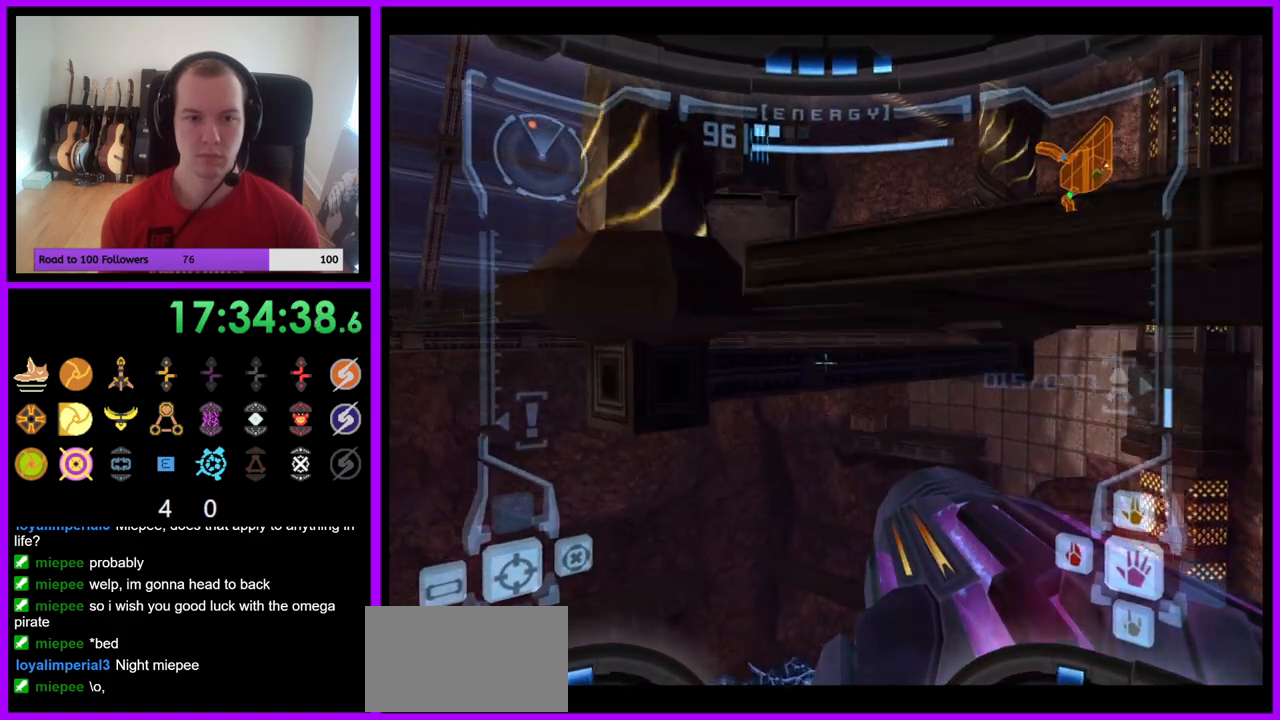
{"buttons": ["L1"], "left_stick": "up-right", "right_stick": "center", "events": [[133, "left_stick", "up-right"], [183, "B", "down"], [333, "B", "up"]]}
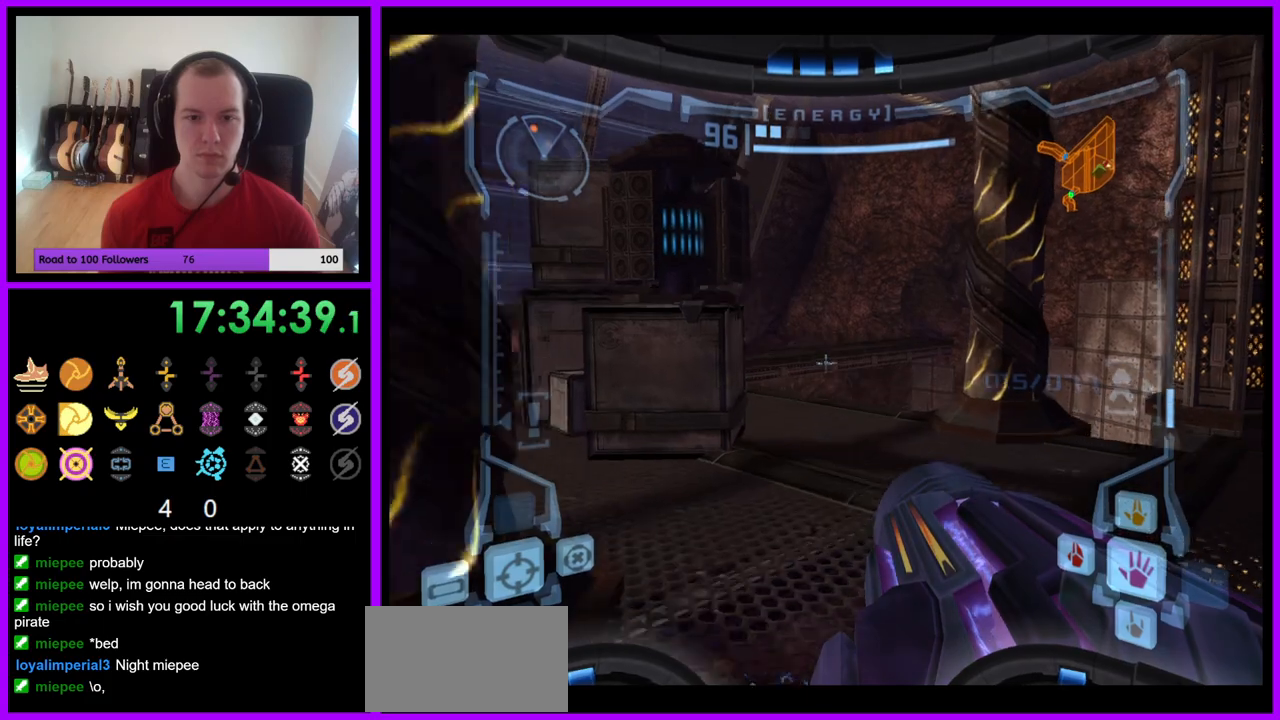
{"buttons": [], "left_stick": "left", "right_stick": "center", "events": [[300, "L1", "up"], [300, "left_stick", "center"], [383, "left_stick", "left"]]}